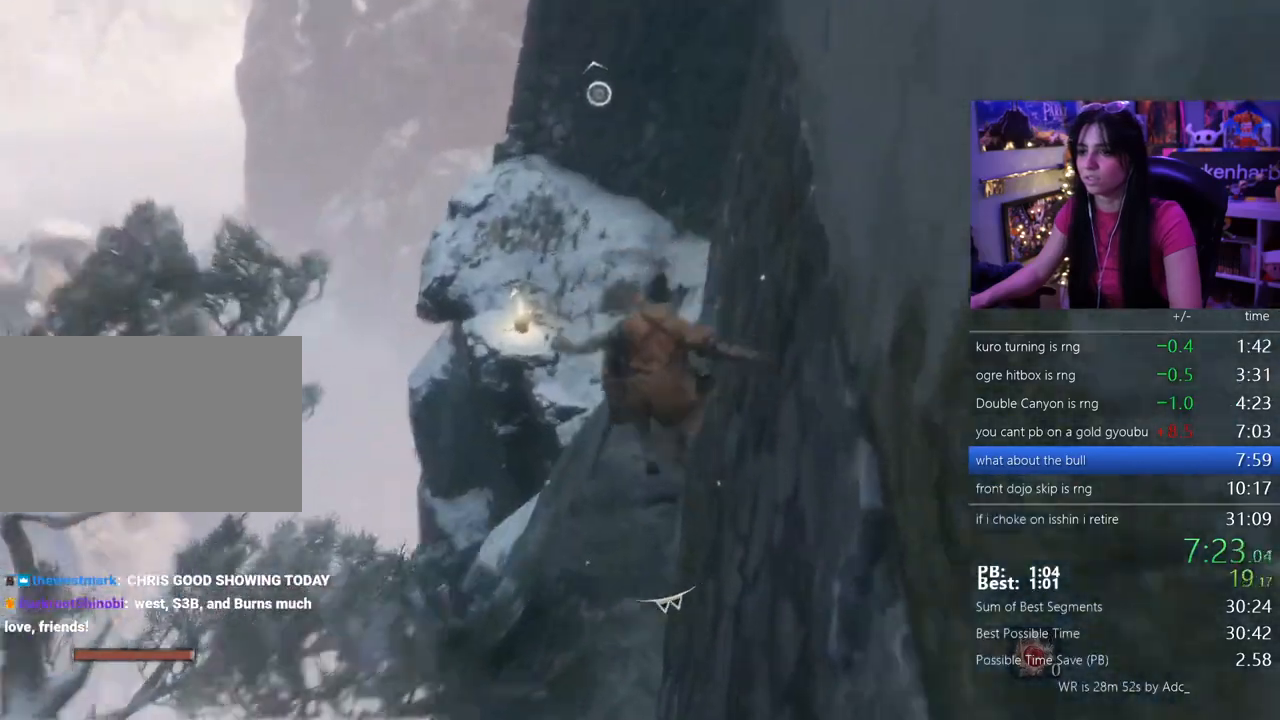
Gameplay with keyboard and mouse; each line is a JSON object with the keys held at the frame after it. "events" lists presses ("down") and releases ("up") of "1", "2", "3", "4", "5", "a", "alt", "c", "caps_lock", "ctrl", "d", "e", "f", "g", "q", "r", "s", "shift", "space", "t", "tab", "v", "w", "x" and "z" between this image and that frame as [ms after this image, input, new state], when the widget could be followed in between. No other keys are recorded. Mouse buttons are not recorded. Not read: mouse_move.
{"keys": ["shift", "w"]}
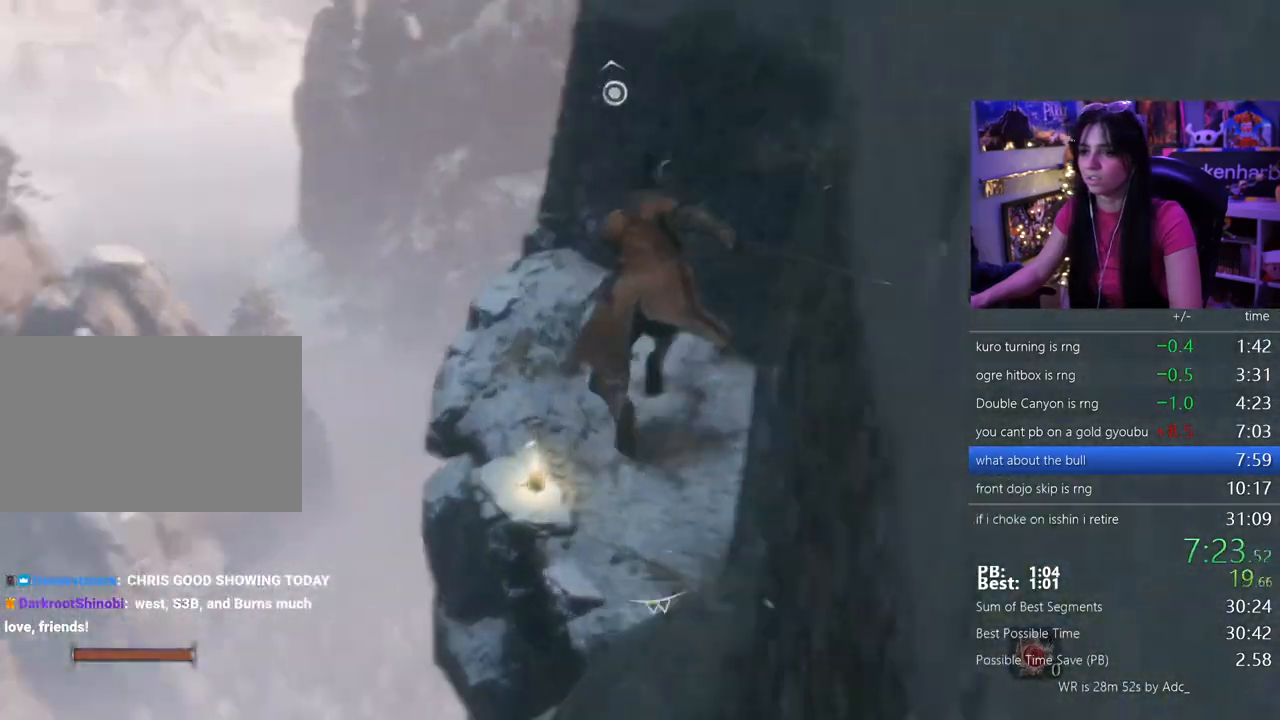
{"keys": ["shift", "w"], "events": []}
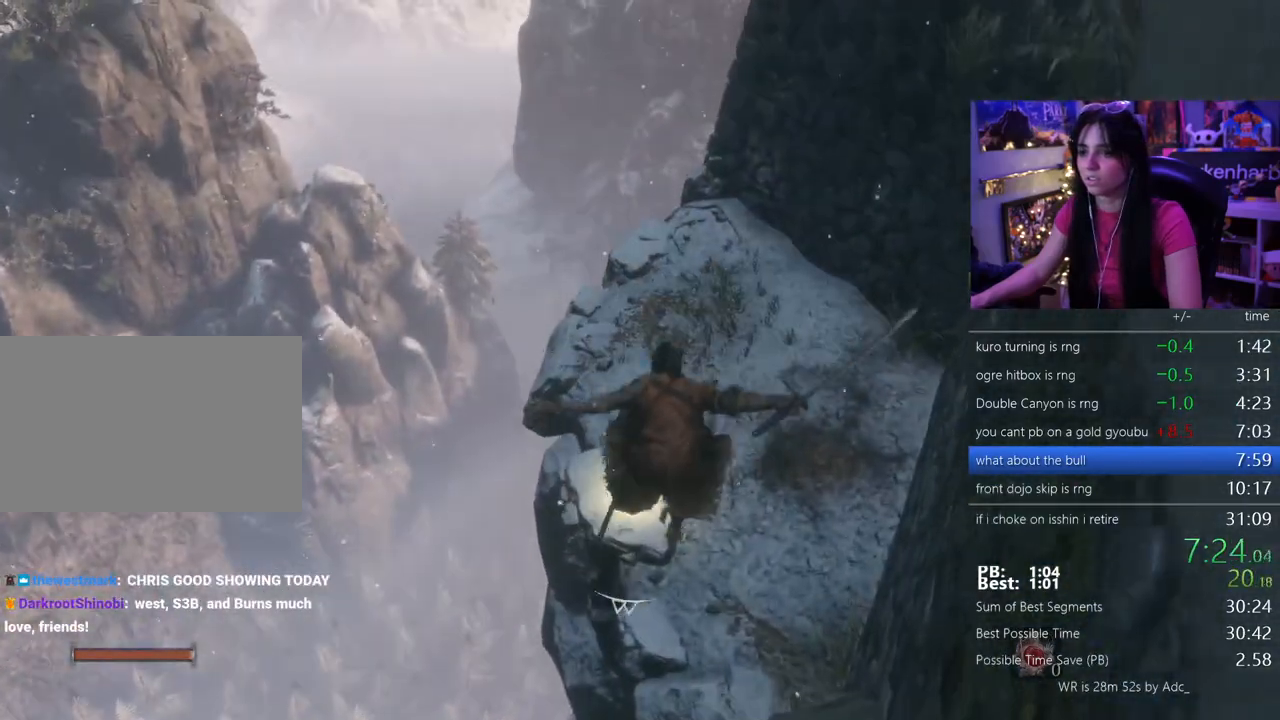
{"keys": ["w"], "events": [[417, "shift", "up"]]}
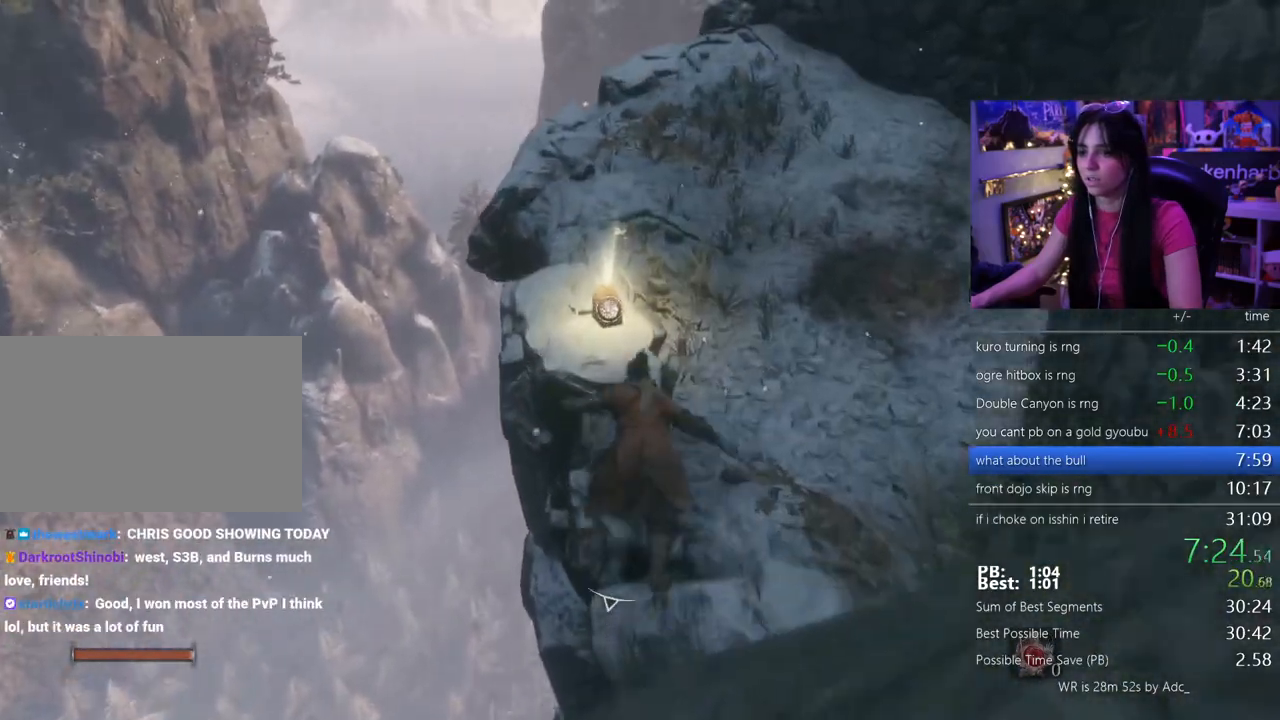
{"keys": ["e", "w"], "events": [[17, "e", "down"], [117, "e", "up"], [200, "e", "down"], [250, "e", "up"], [300, "e", "down"], [383, "e", "up"], [483, "e", "down"]]}
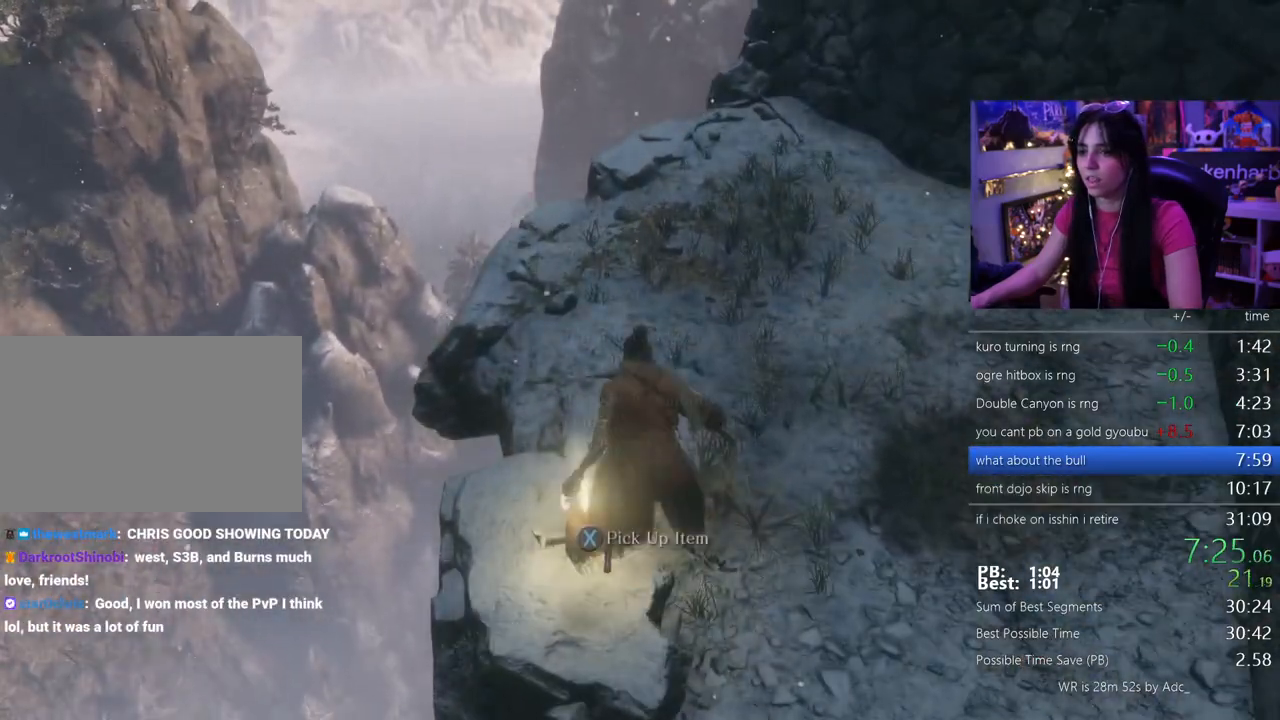
{"keys": ["w"], "events": [[83, "e", "up"], [117, "e", "down"], [217, "e", "up"], [267, "e", "down"], [317, "e", "up"], [400, "e", "down"], [500, "e", "up"]]}
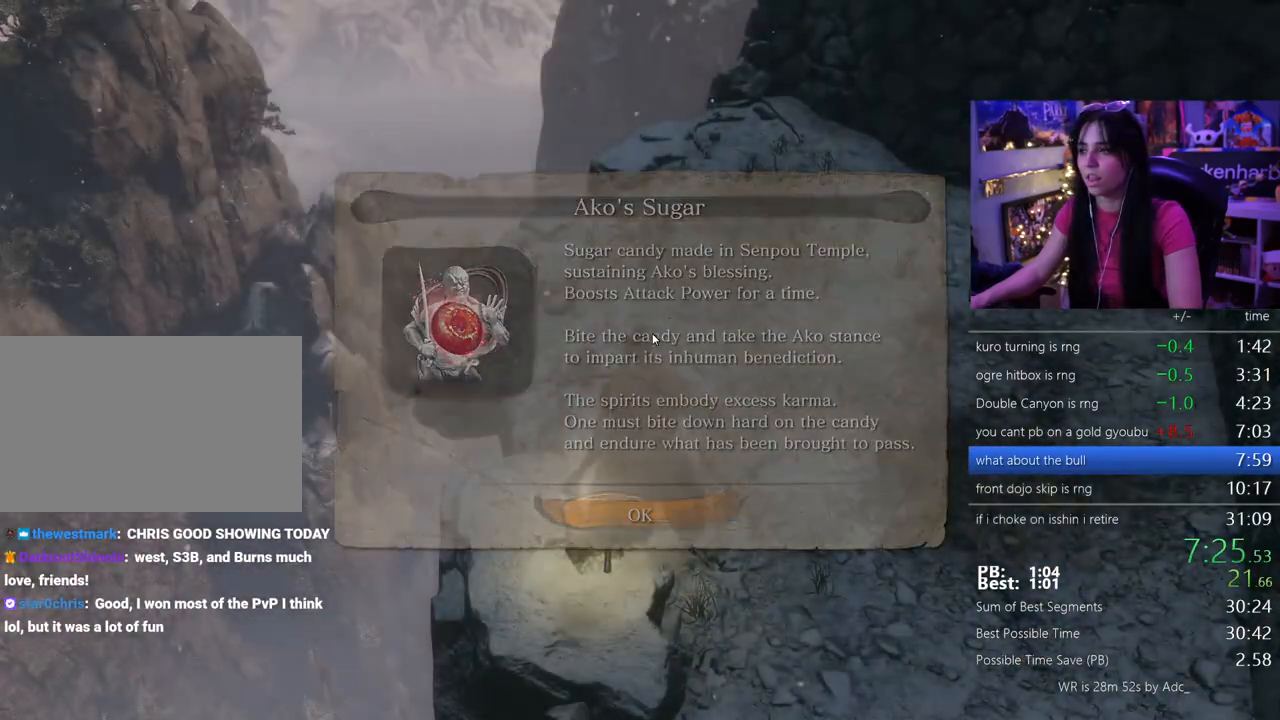
{"keys": ["f"], "events": [[183, "space", "down"], [283, "space", "up"], [317, "w", "up"], [467, "f", "down"]]}
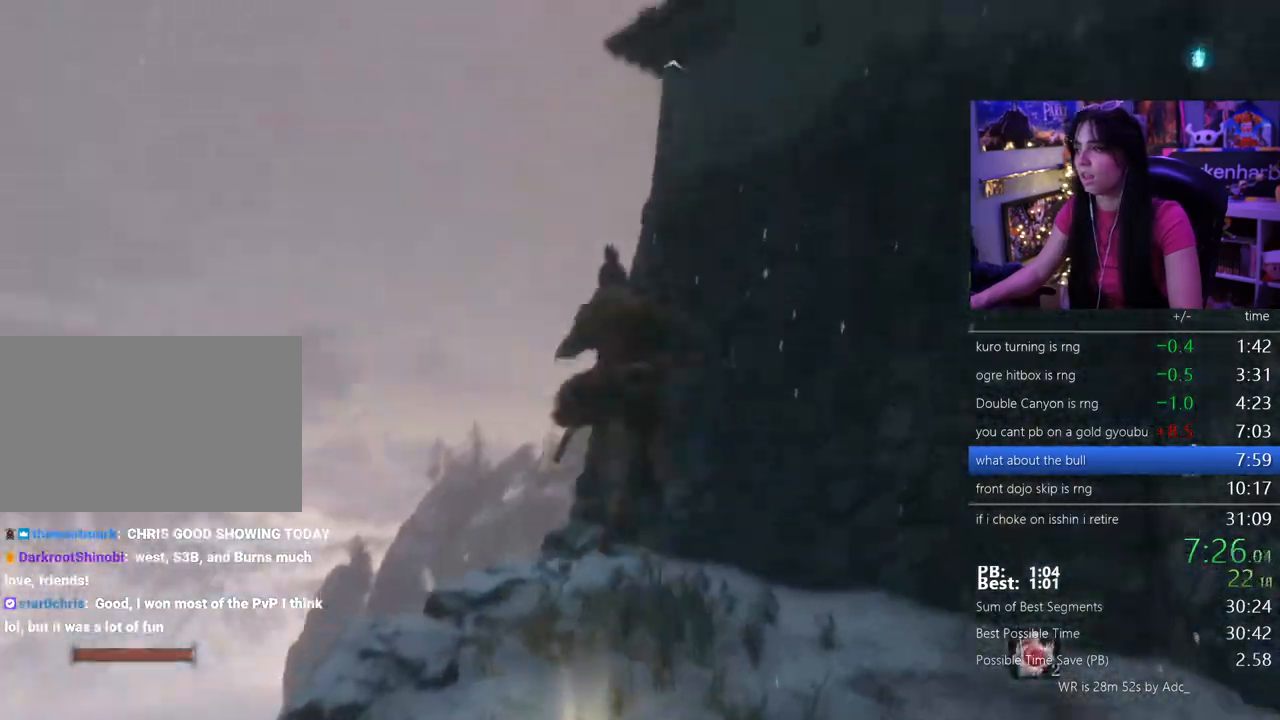
{"keys": [], "events": [[67, "f", "up"]]}
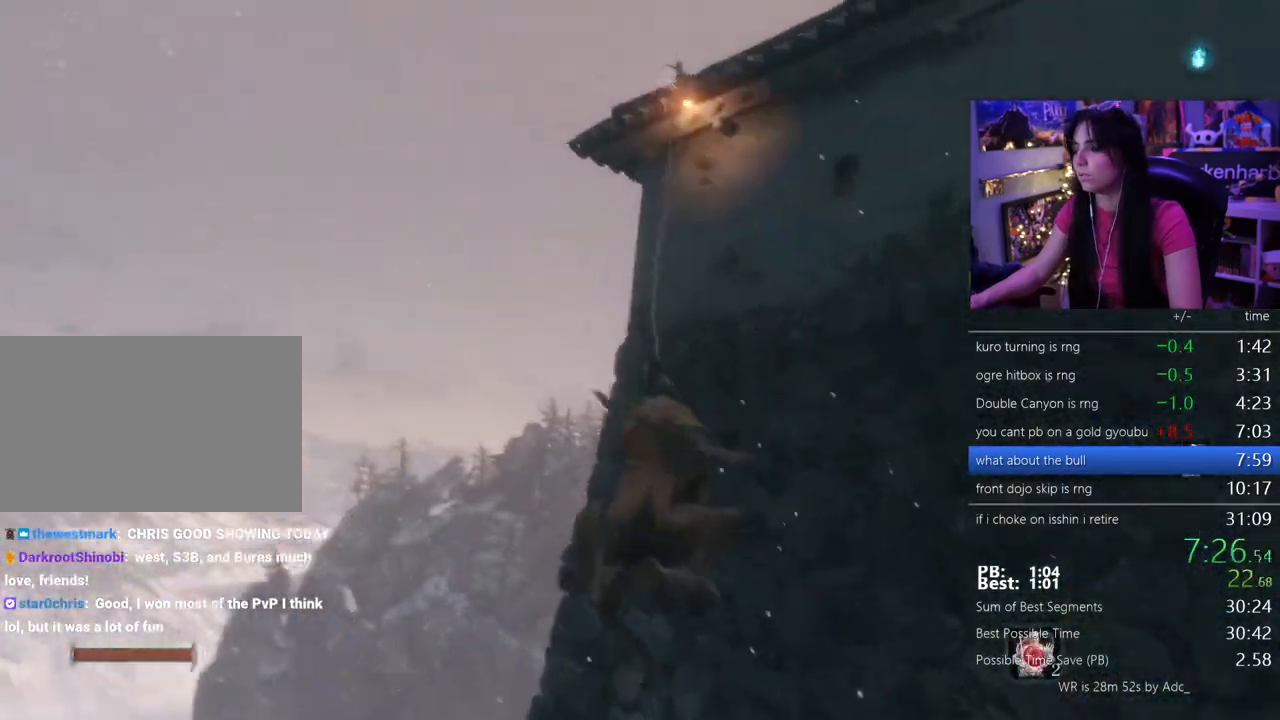
{"keys": [], "events": []}
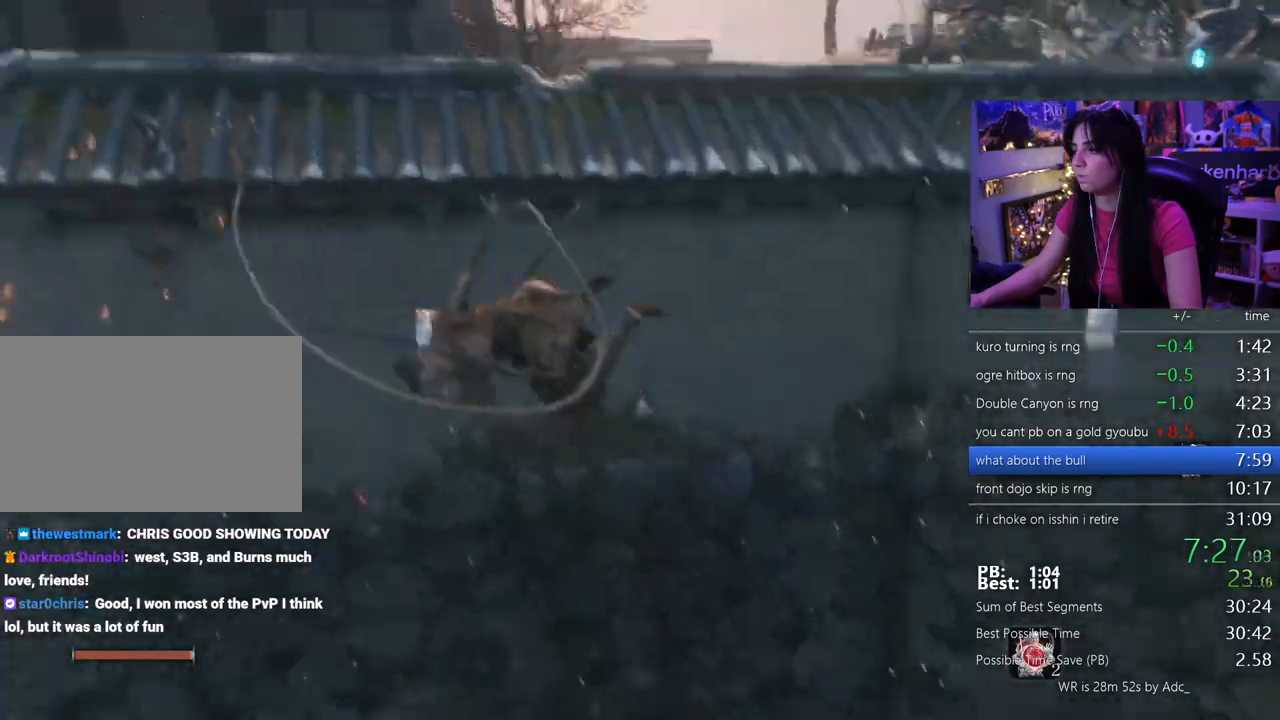
{"keys": ["shift", "w"], "events": [[400, "w", "down"], [417, "shift", "down"]]}
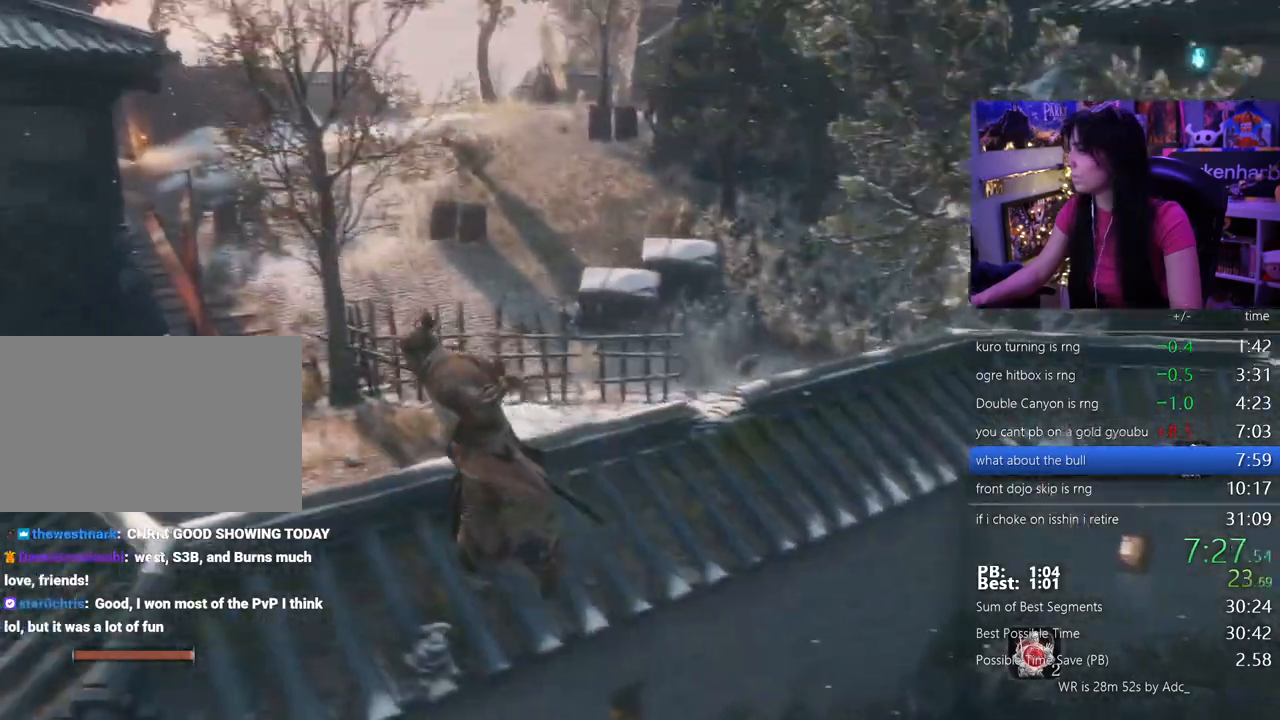
{"keys": ["shift", "w"]}
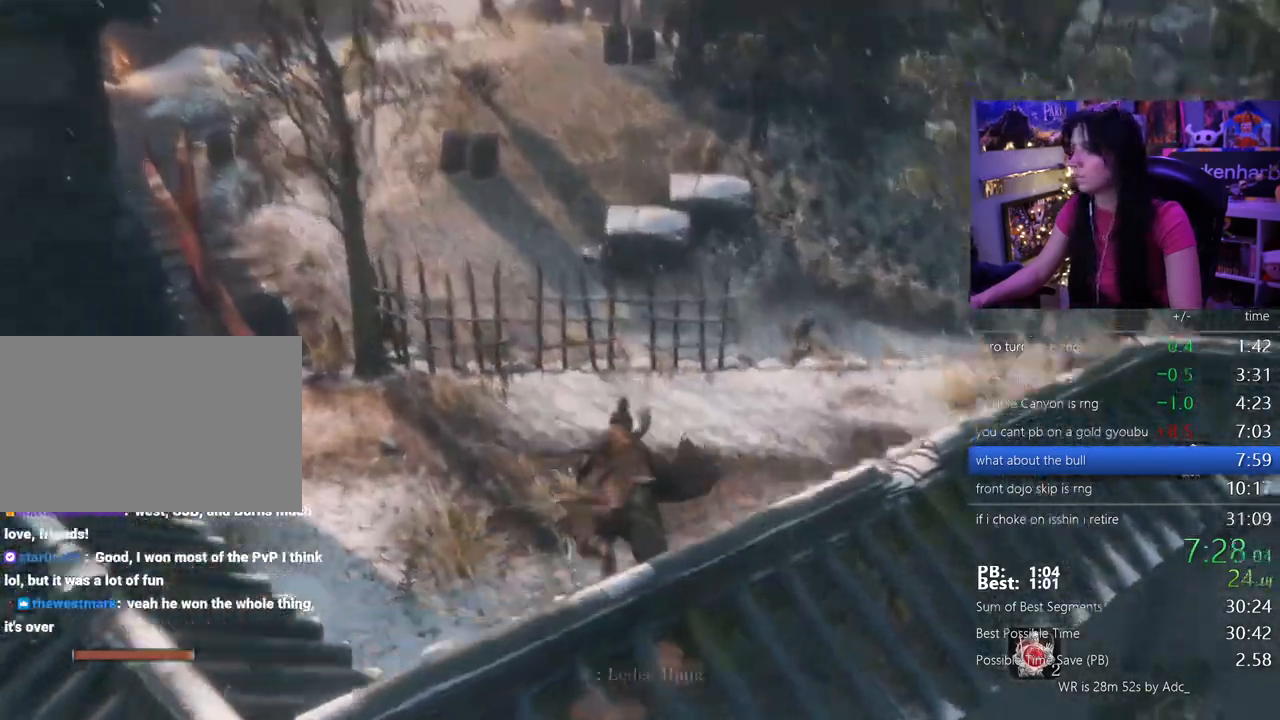
{"keys": ["shift", "w"]}
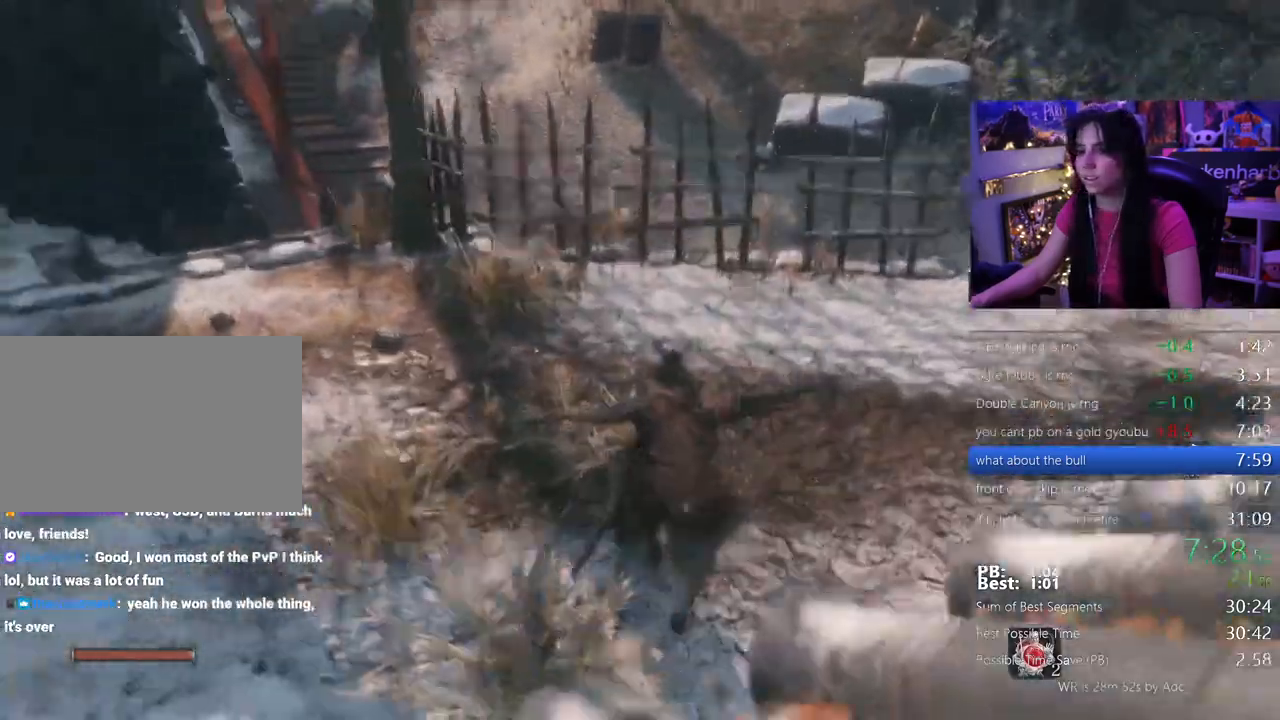
{"keys": ["shift", "w"], "events": []}
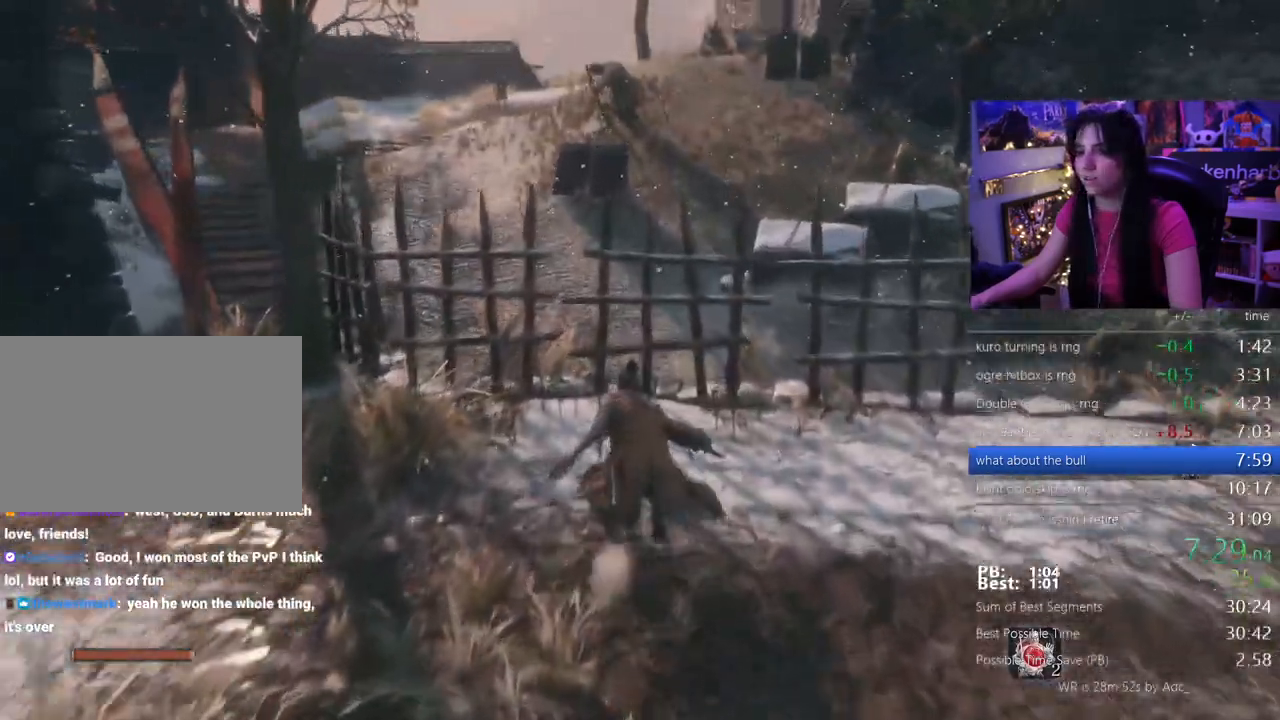
{"keys": ["shift", "w"], "events": []}
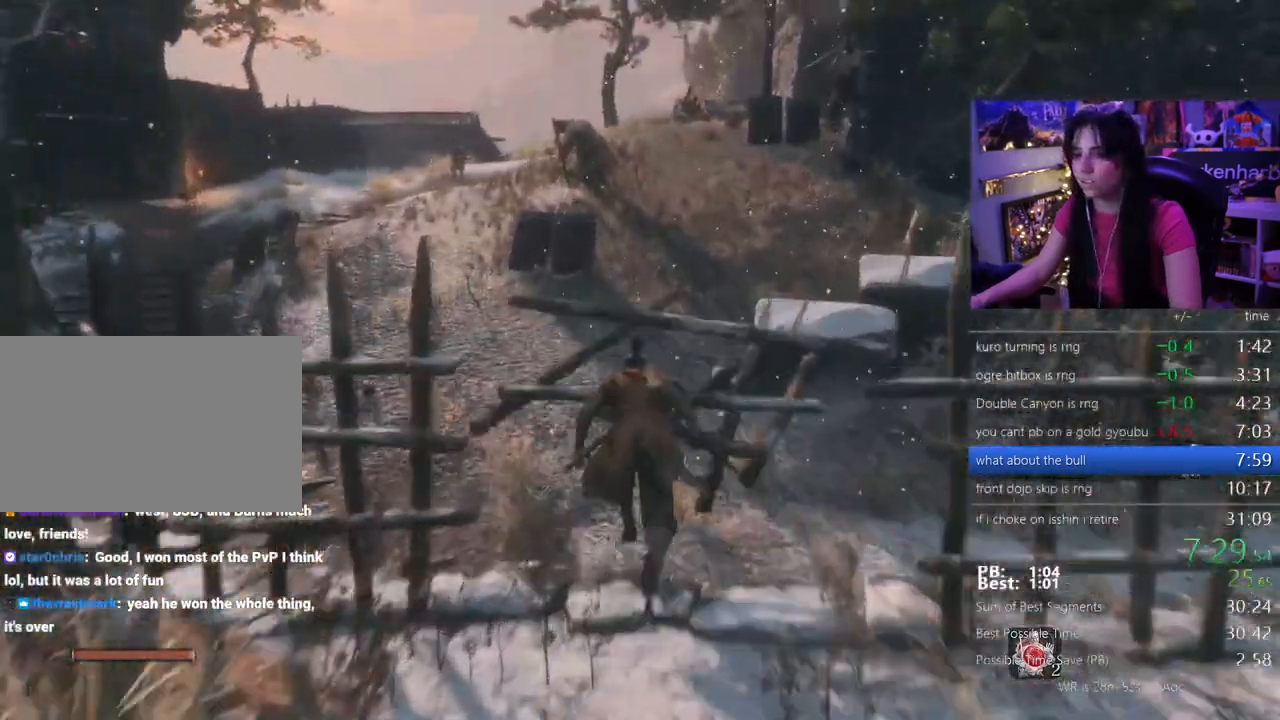
{"keys": ["shift", "w"]}
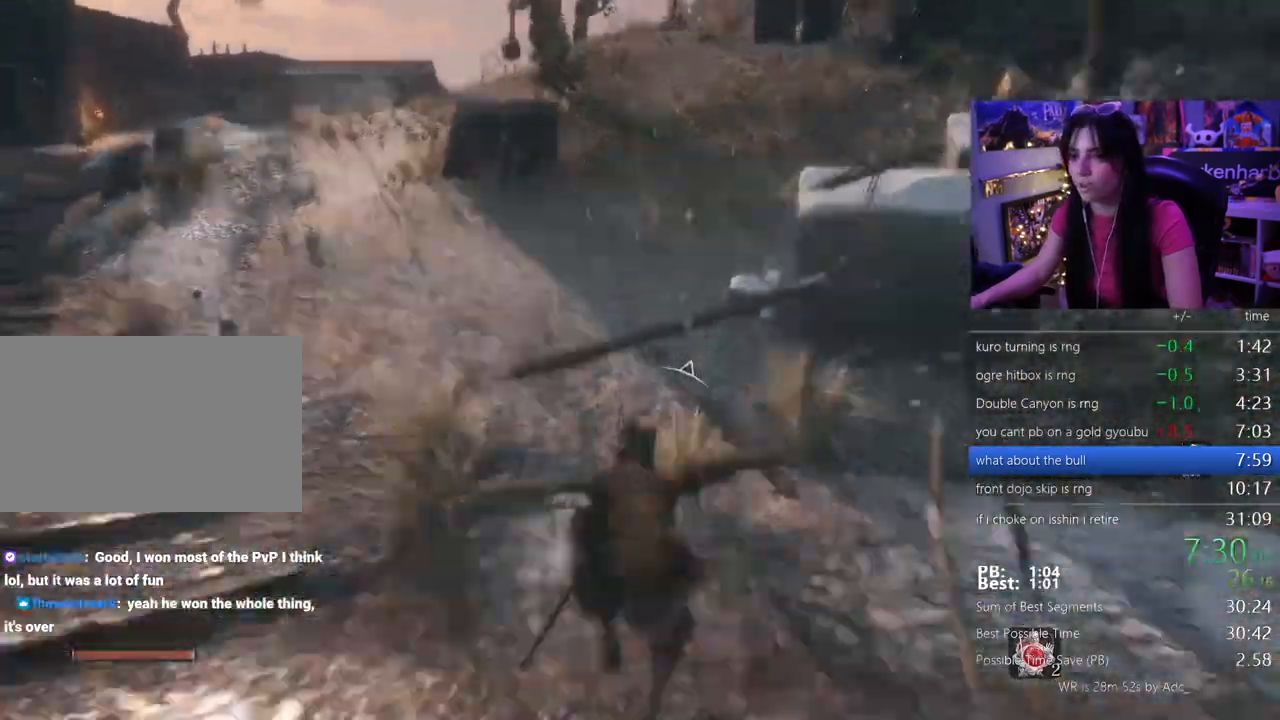
{"keys": ["shift", "w"]}
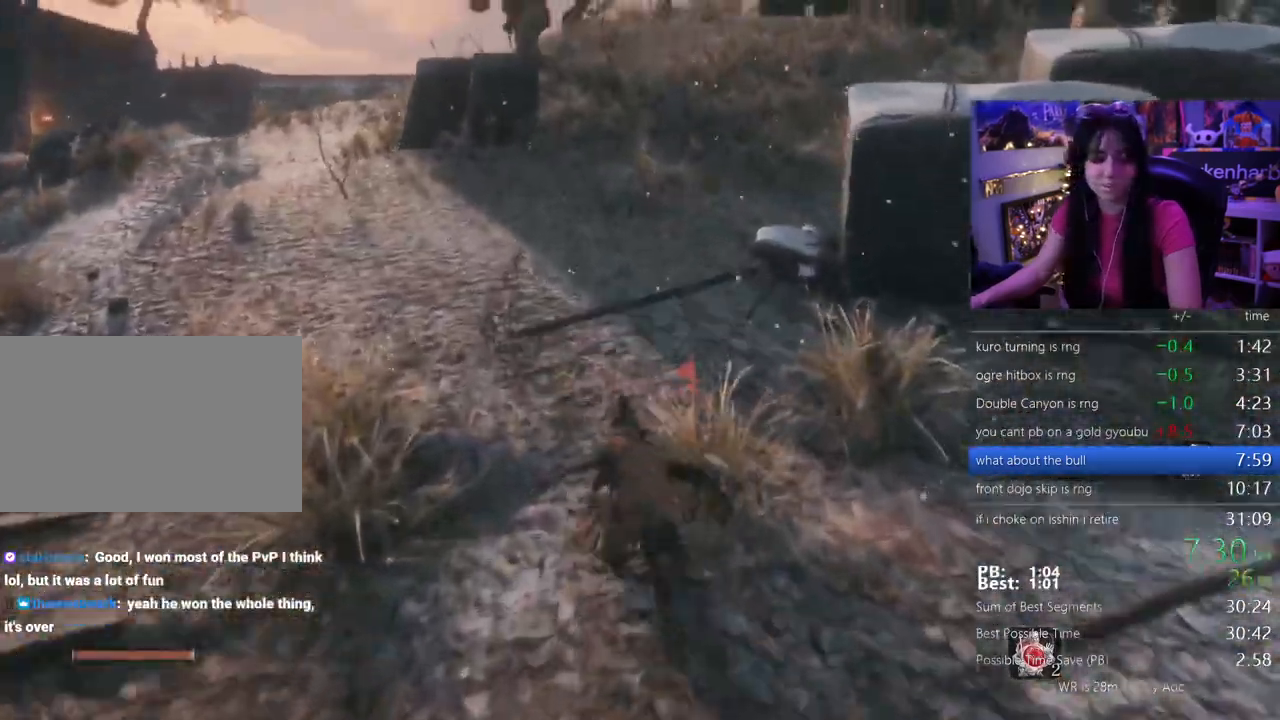
{"keys": ["shift", "w"], "events": []}
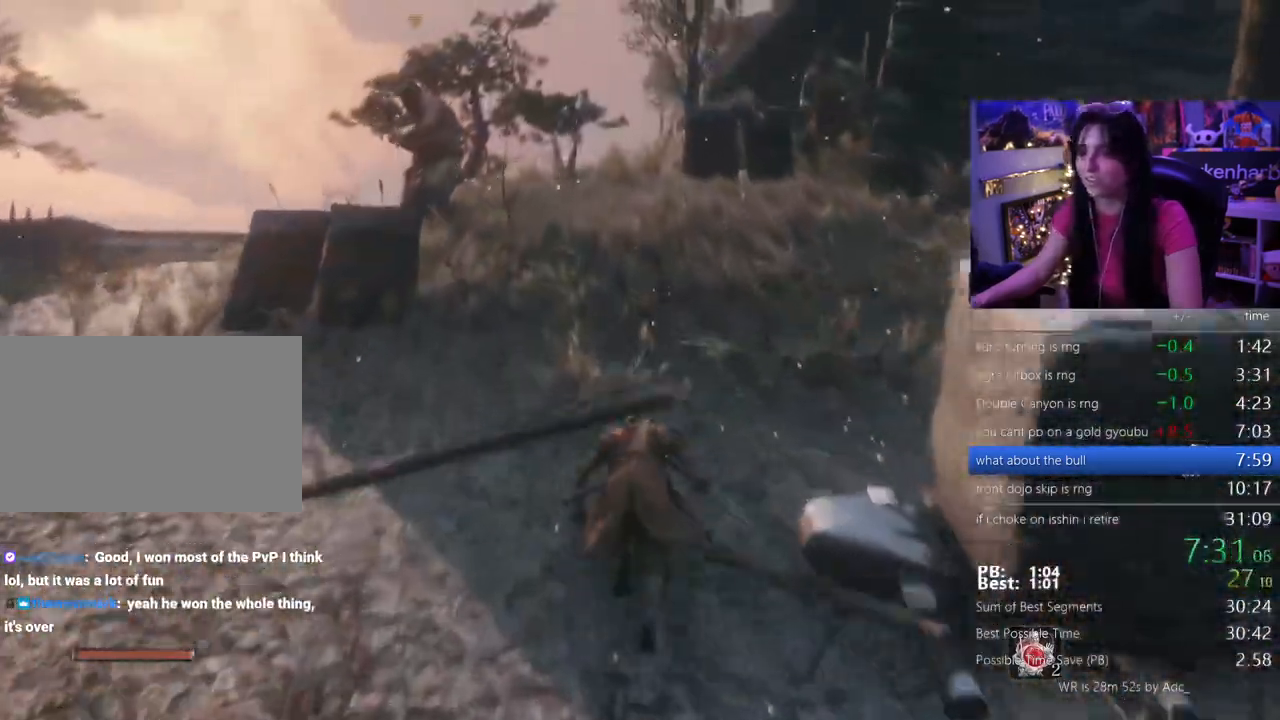
{"keys": ["shift", "w"]}
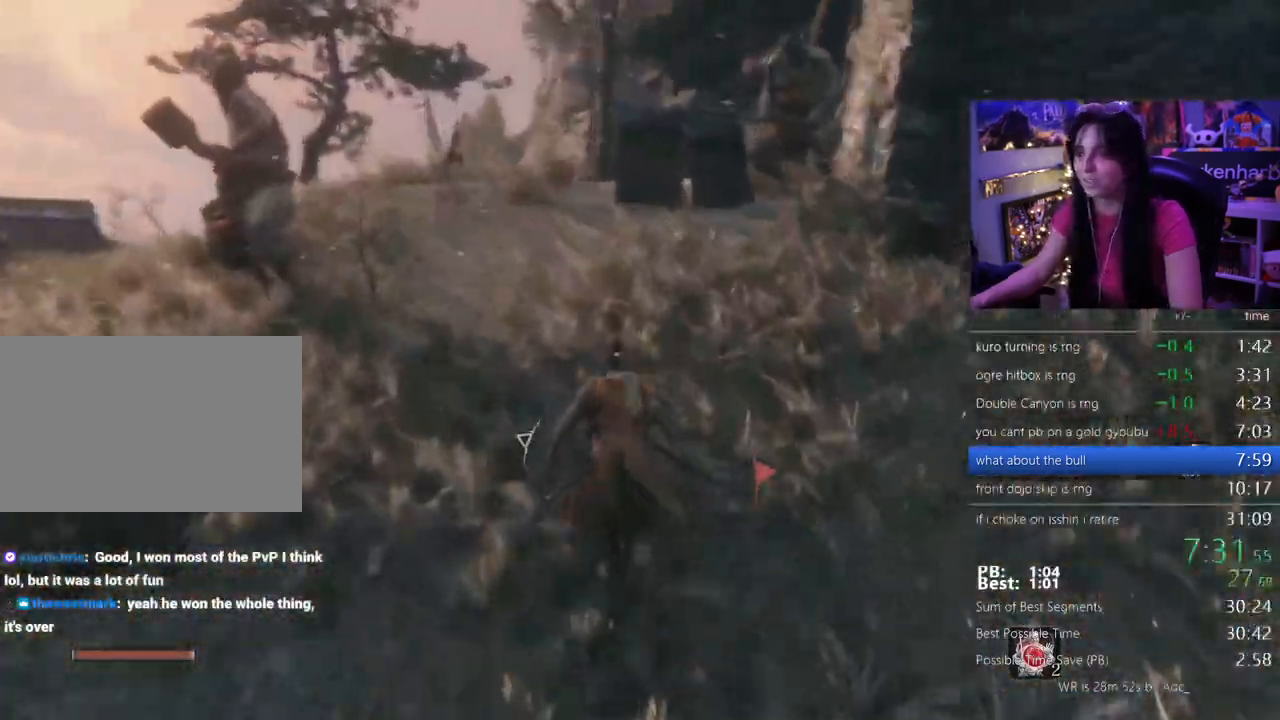
{"keys": ["shift", "w"], "events": []}
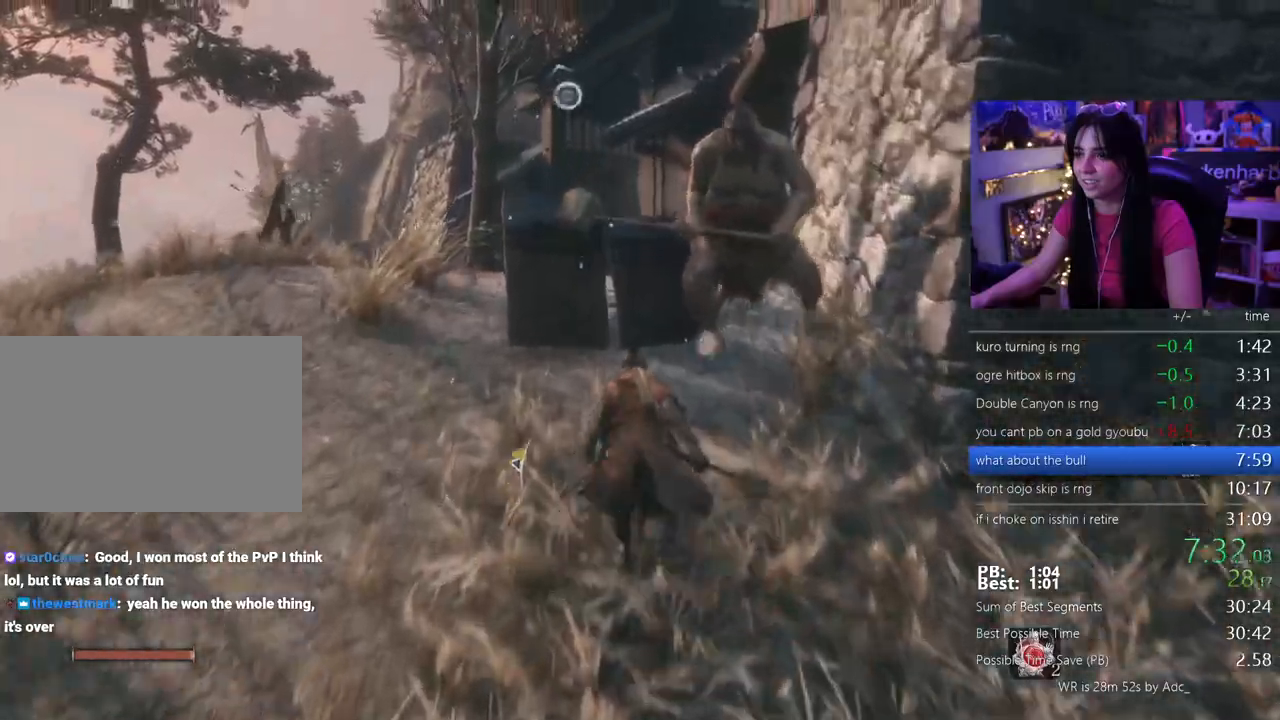
{"keys": ["shift", "w"], "events": []}
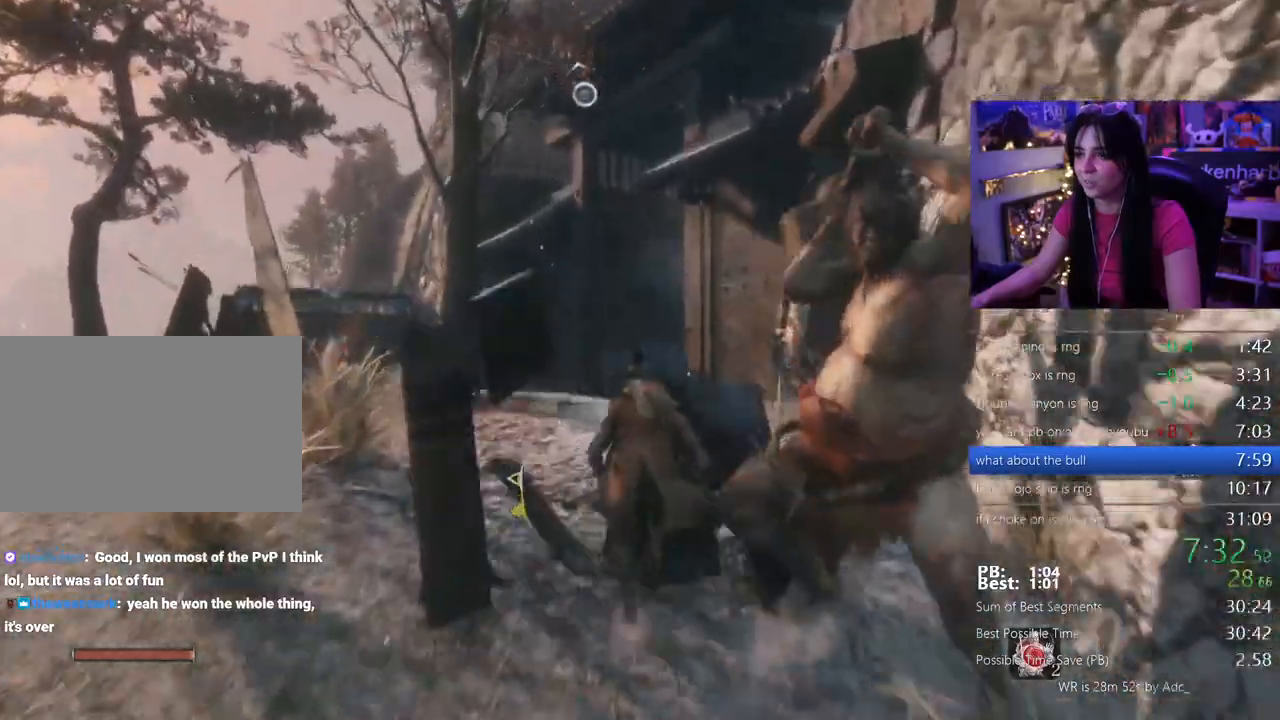
{"keys": ["shift", "w"]}
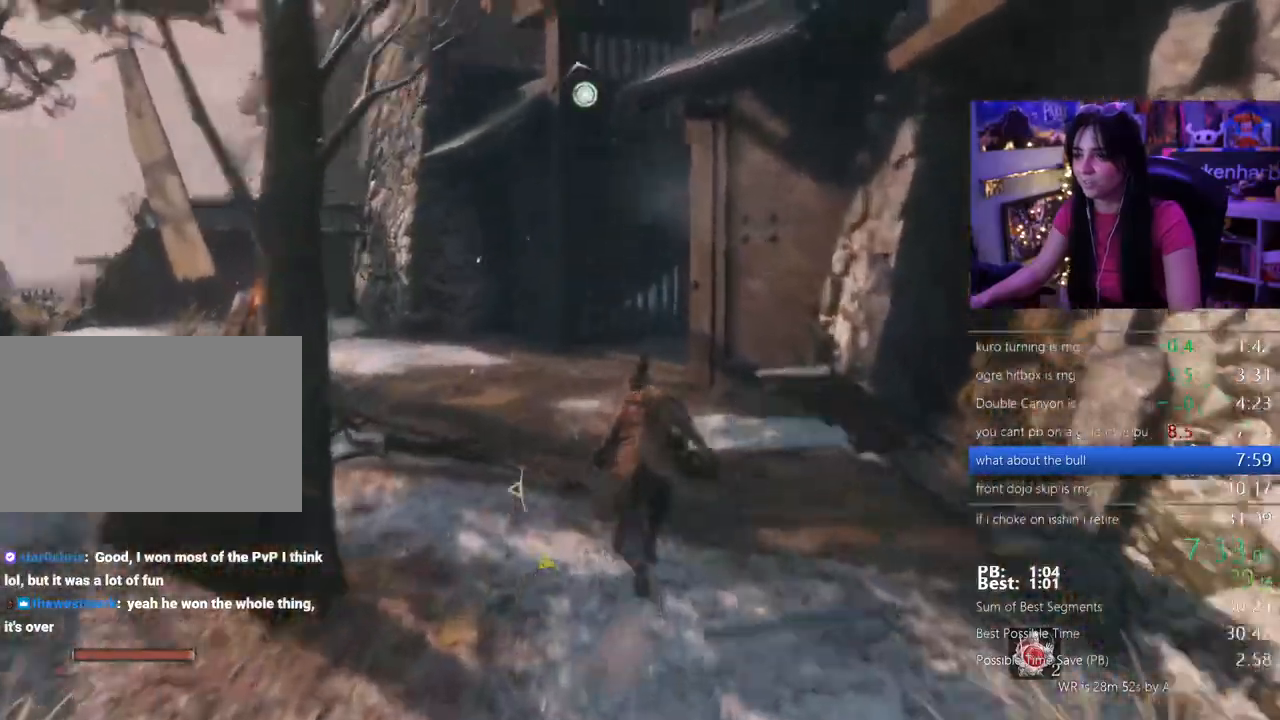
{"keys": ["shift", "w"]}
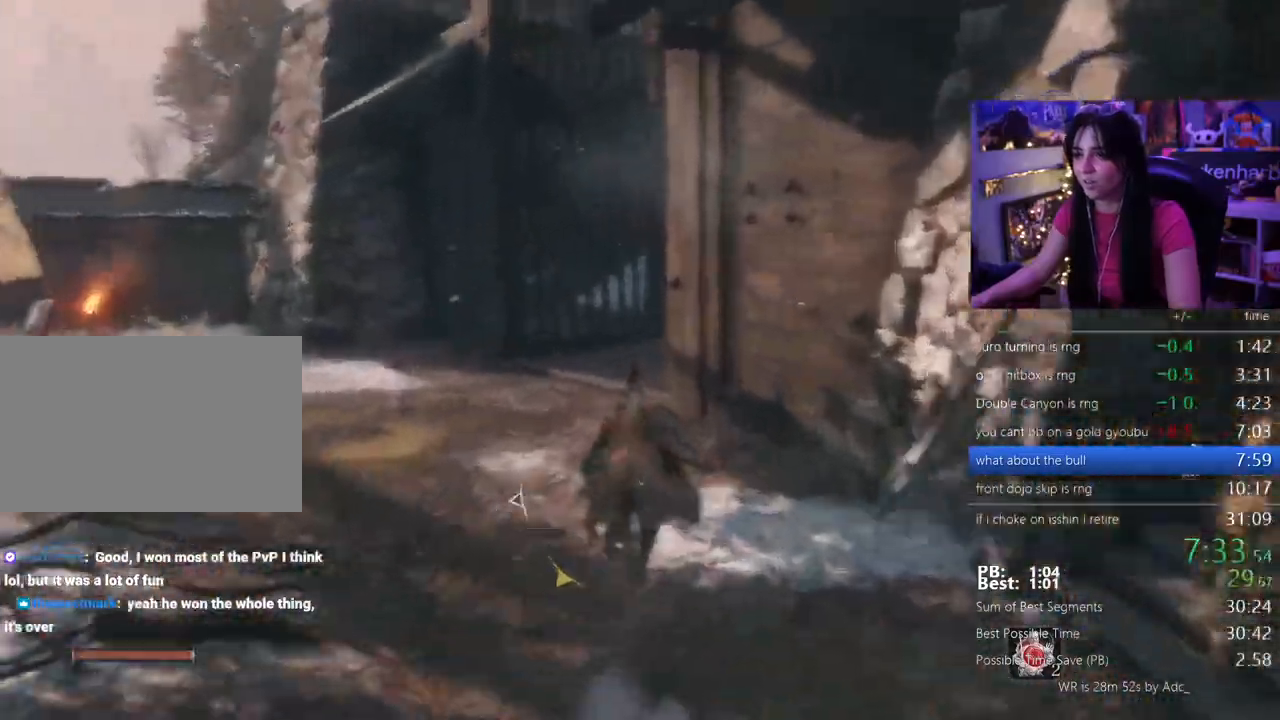
{"keys": ["shift", "w"]}
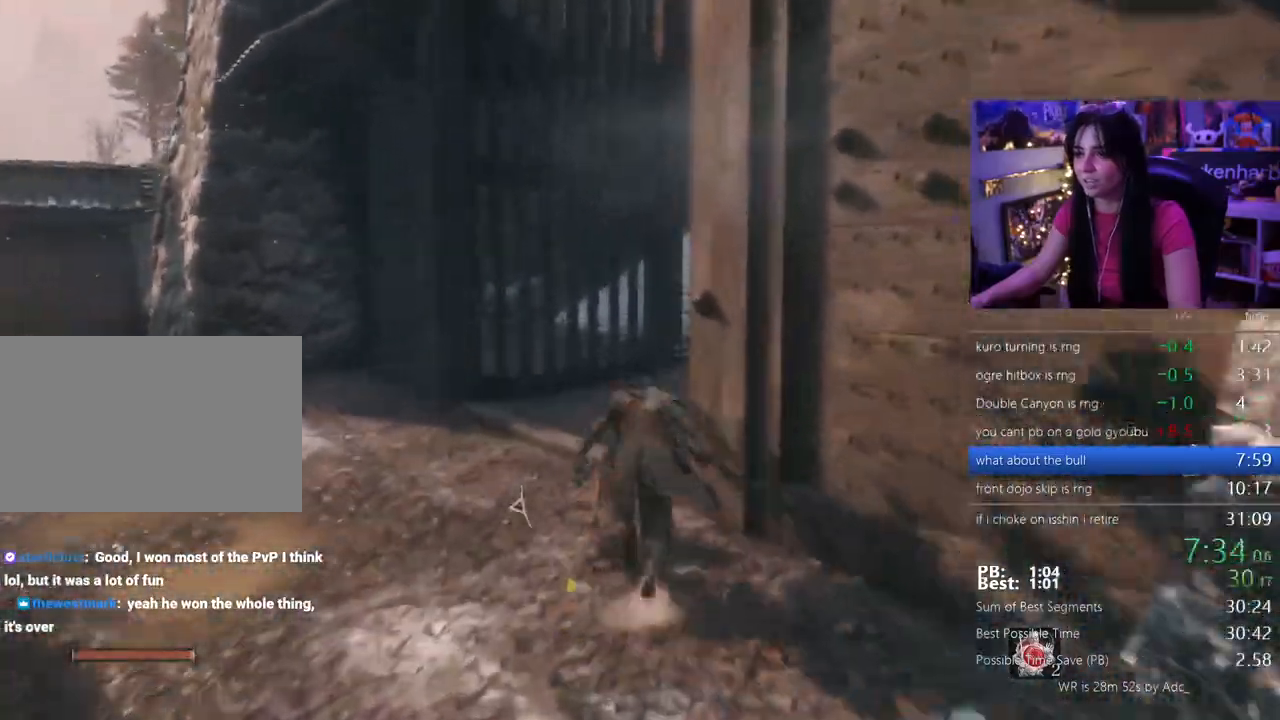
{"keys": ["shift", "w"]}
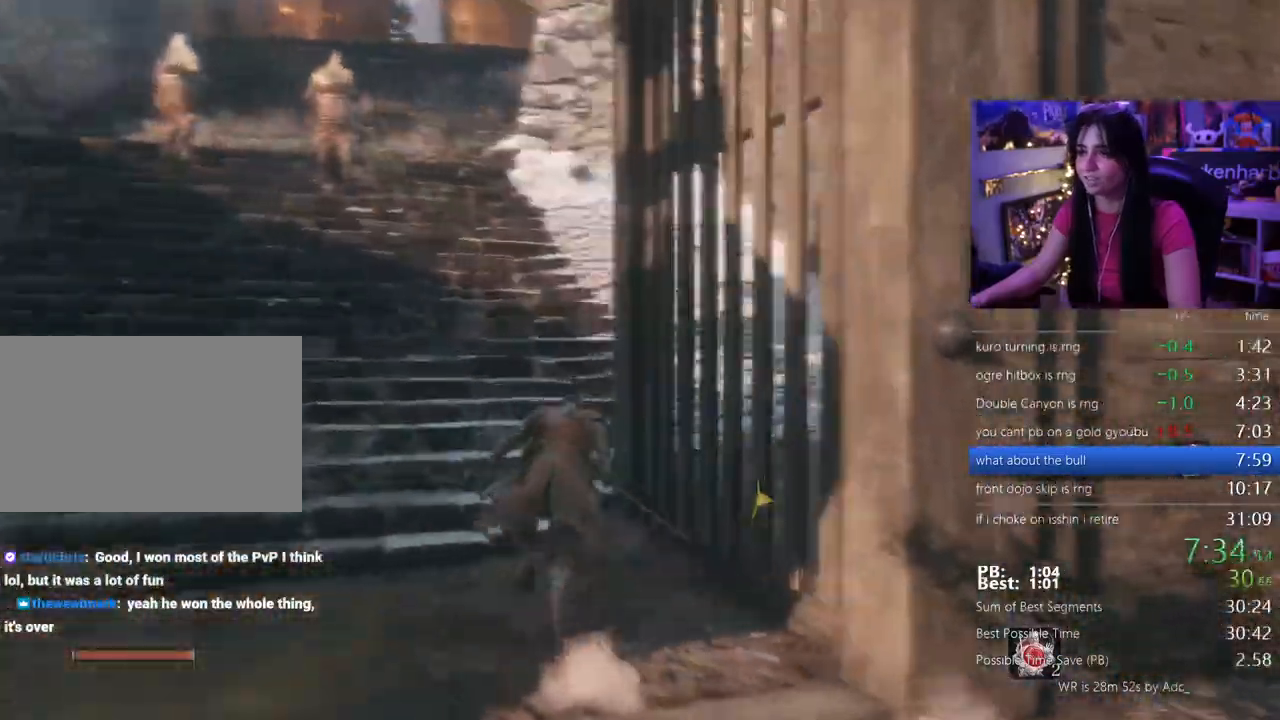
{"keys": ["shift", "w"]}
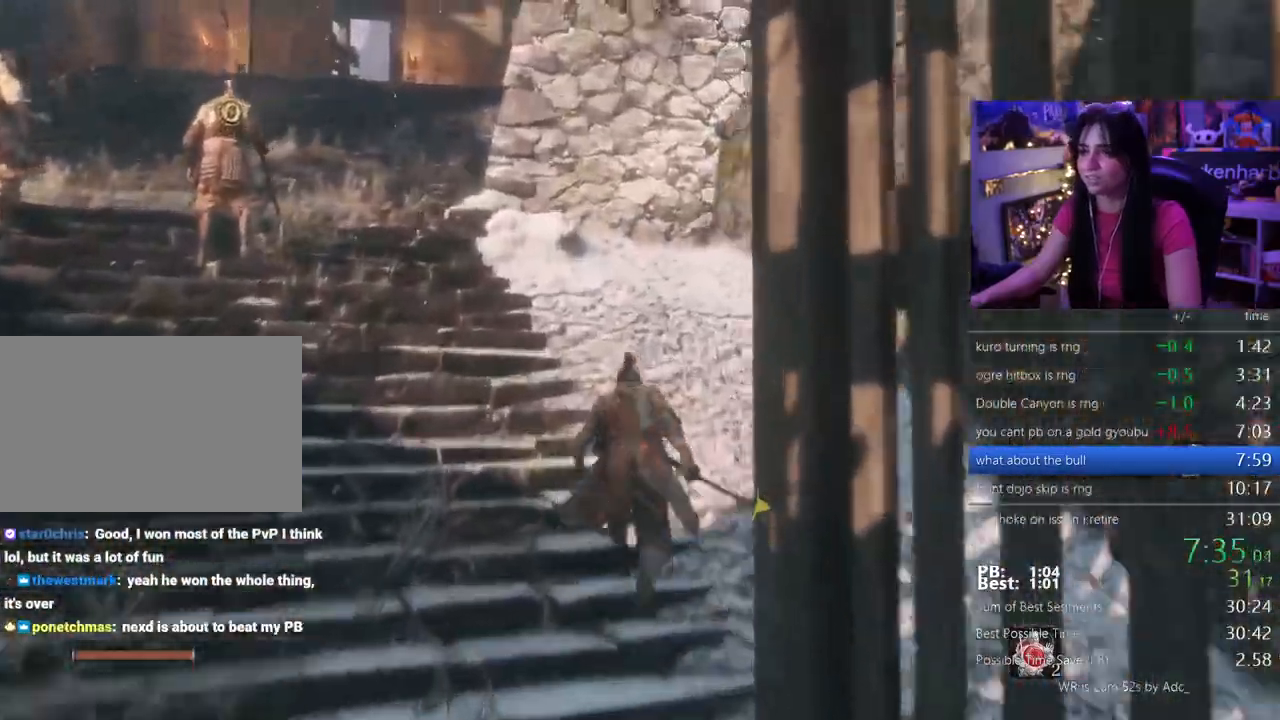
{"keys": ["shift", "space", "w"]}
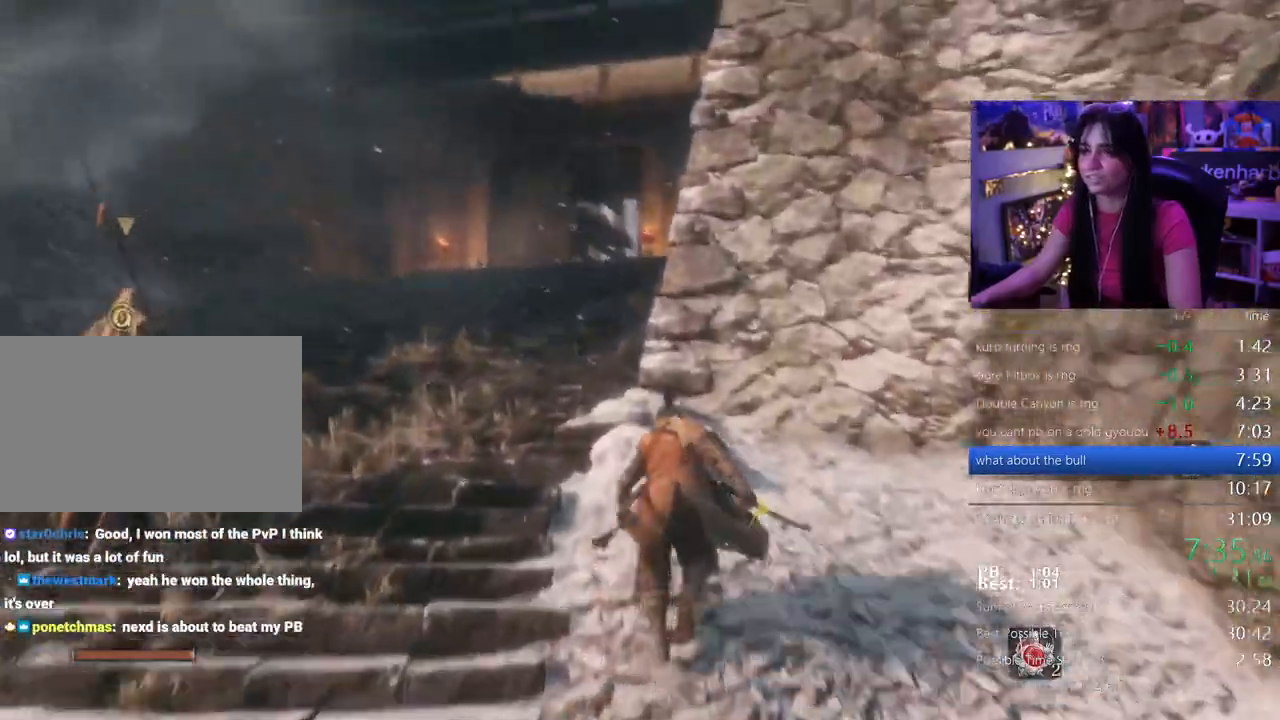
{"keys": ["shift", "w"], "events": [[33, "space", "up"]]}
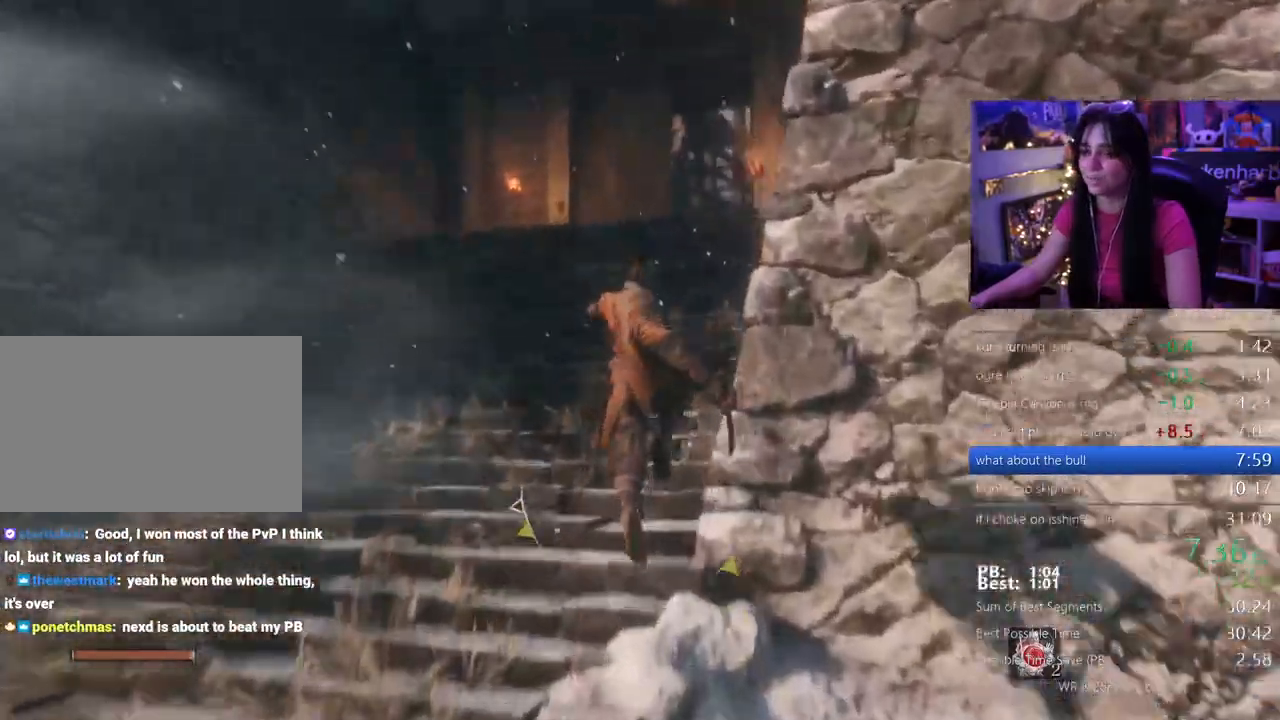
{"keys": ["shift", "w"], "events": []}
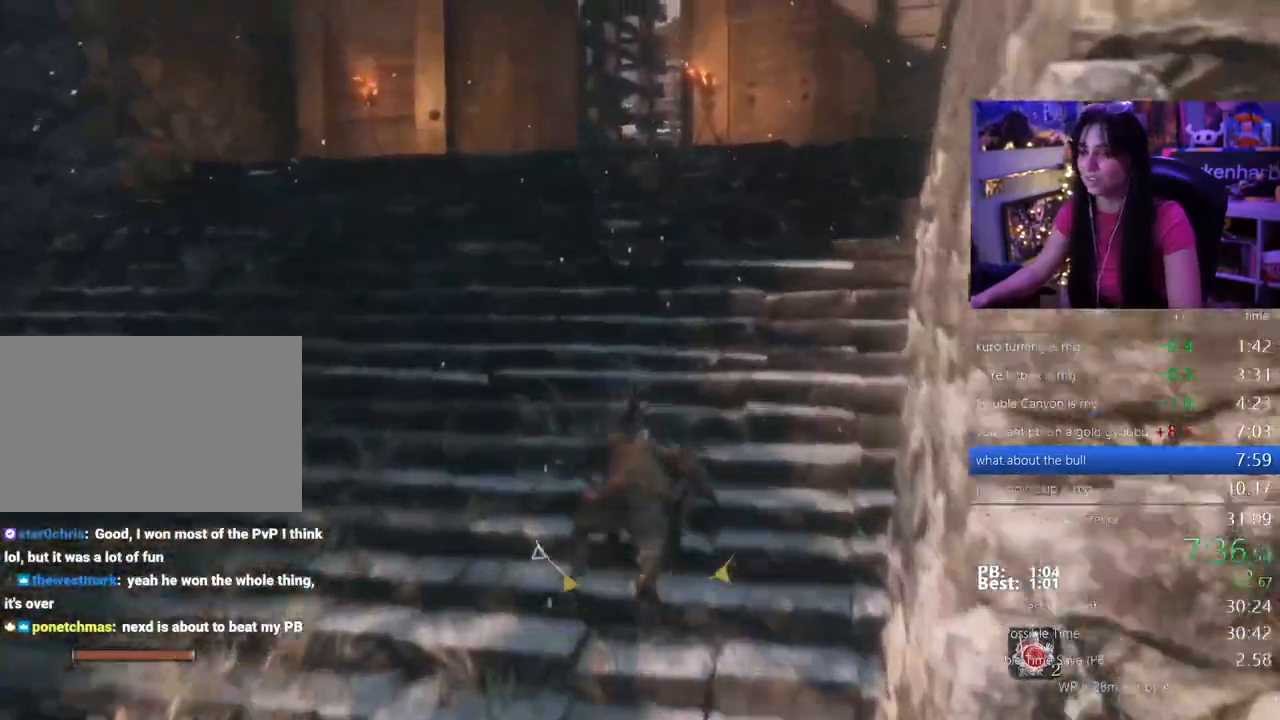
{"keys": ["shift", "w"], "events": []}
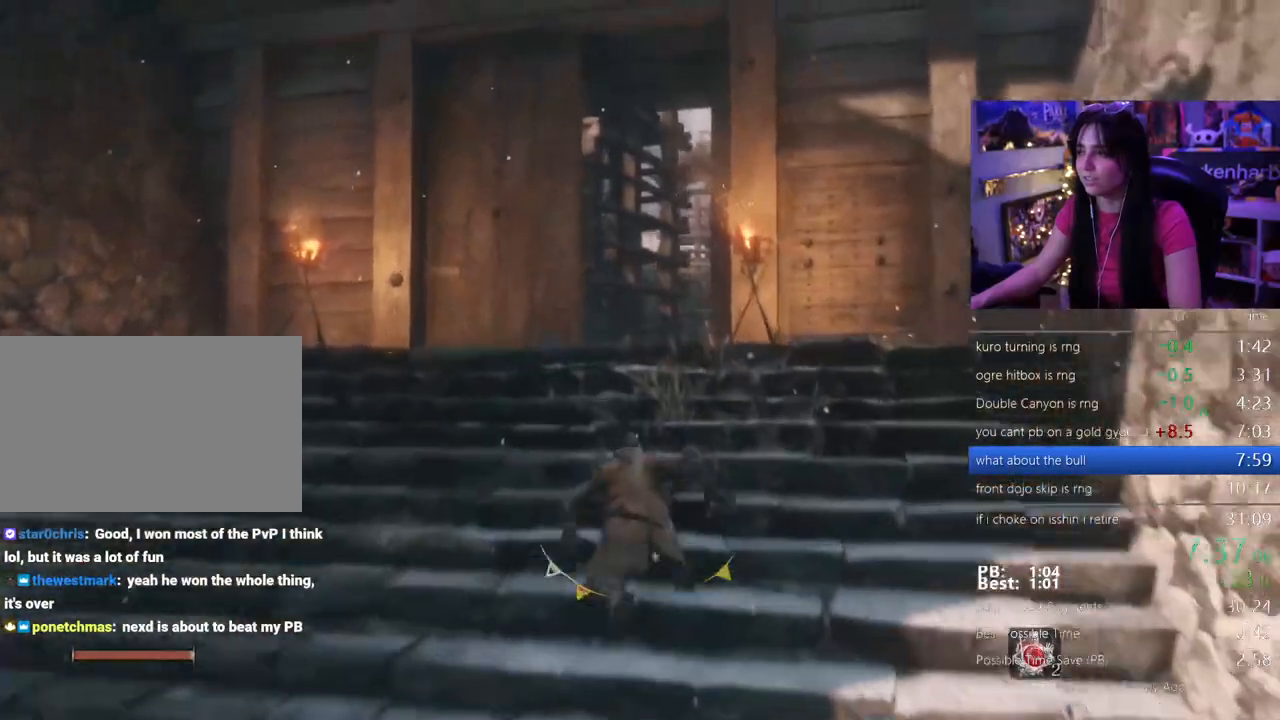
{"keys": ["shift", "w"]}
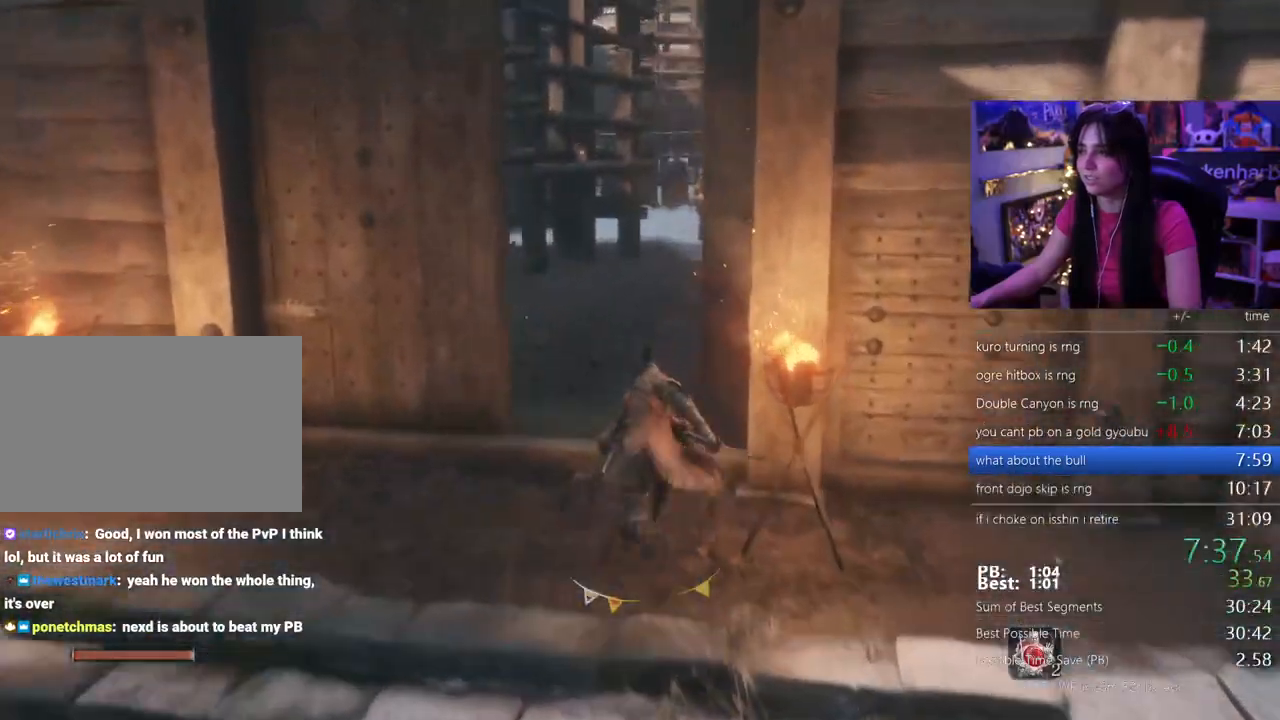
{"keys": ["shift", "w"]}
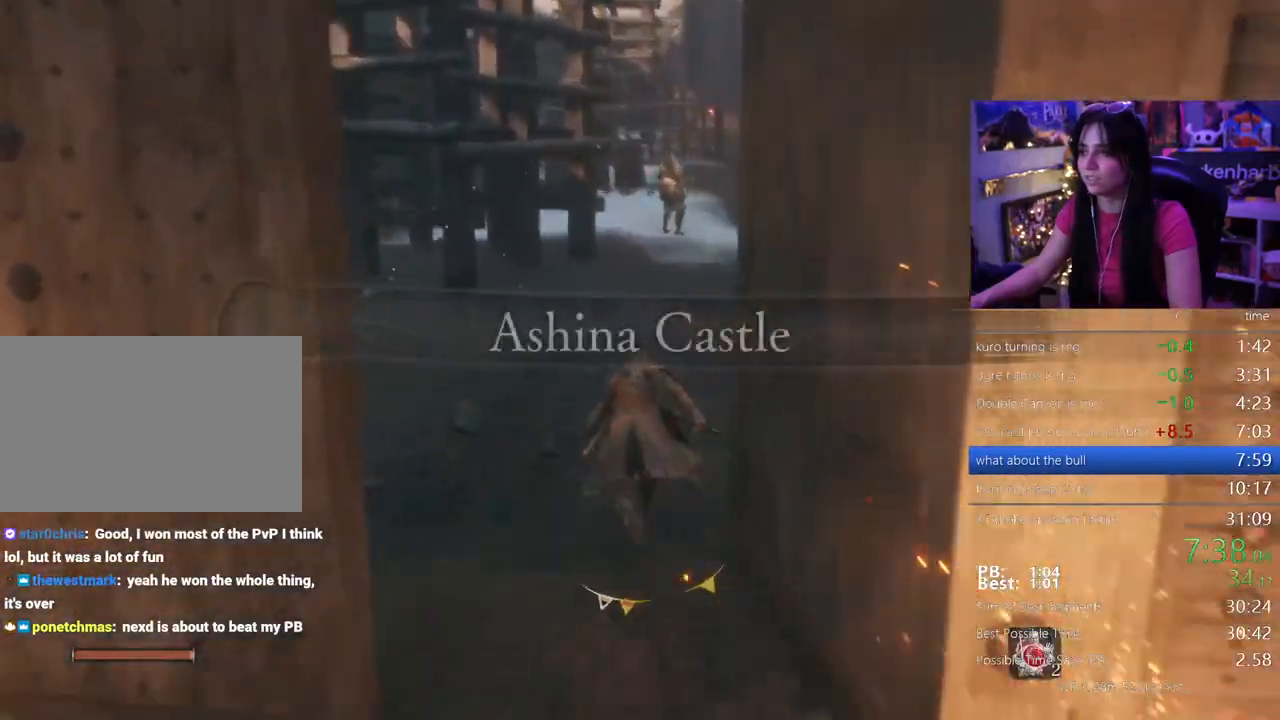
{"keys": ["shift", "w"], "events": []}